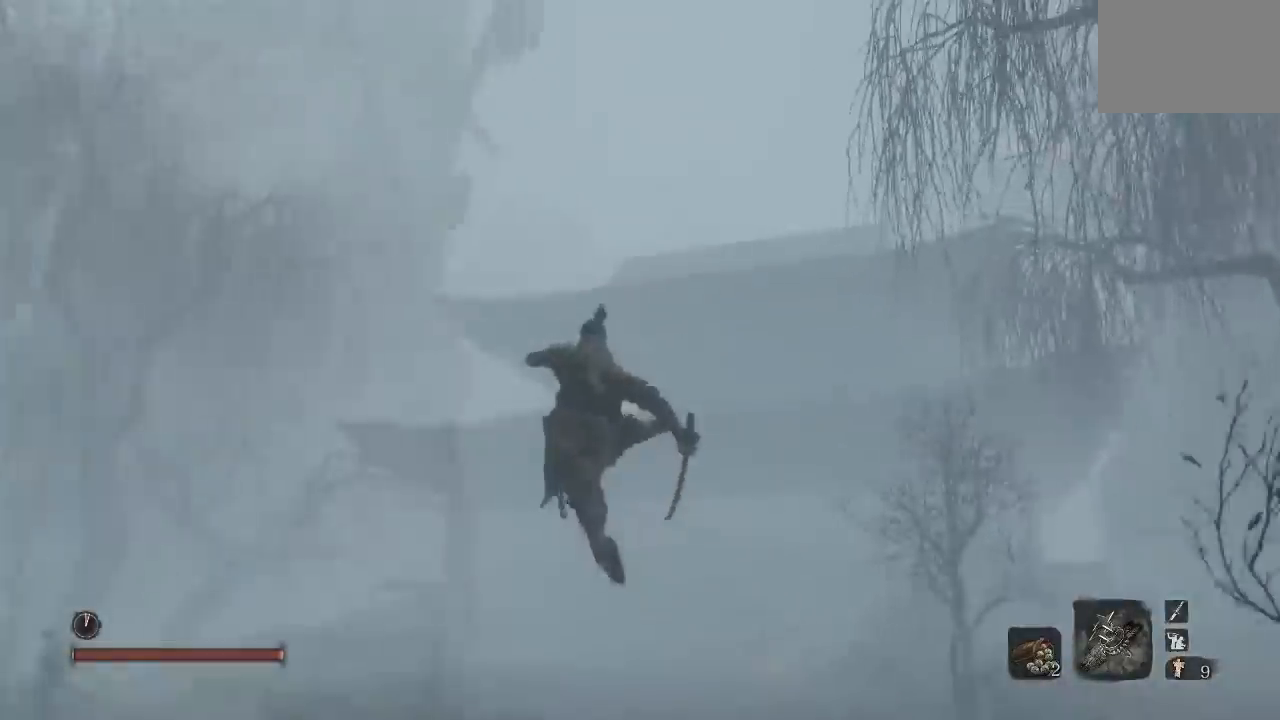
Gameplay with a controller (Xbox layout); each line is a JSON object with the inputs held at the frame after it (dt_ms = milliseconds from this image to that frame). "events" lists button and stick changes between this image and that frame as [ms after this image, input, new state], when the widget could be followed in between. Not read: left_stick.
{"dt_ms": 500, "buttons": ["A", "B"], "right_stick": "center", "events": [[467, "A", "down"]]}
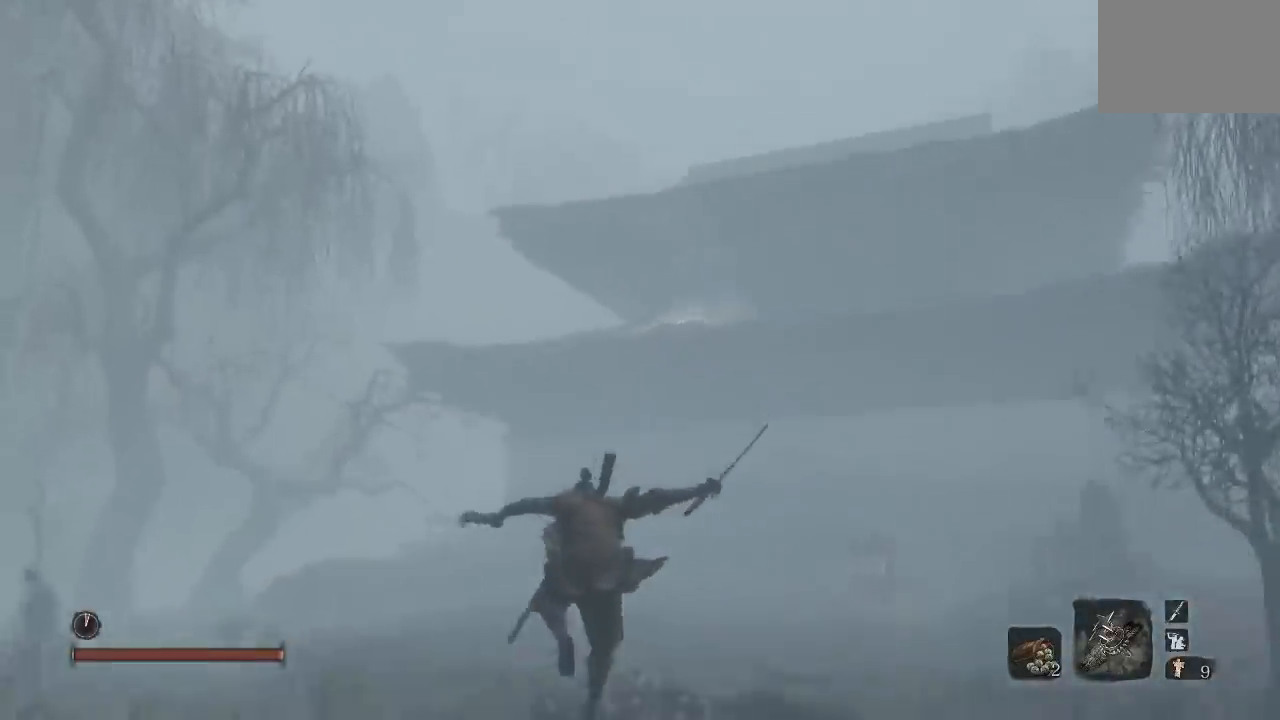
{"dt_ms": 500, "buttons": ["B"], "right_stick": "center", "events": [[83, "A", "up"], [150, "A", "down"], [250, "A", "up"], [317, "A", "down"], [417, "A", "up"]]}
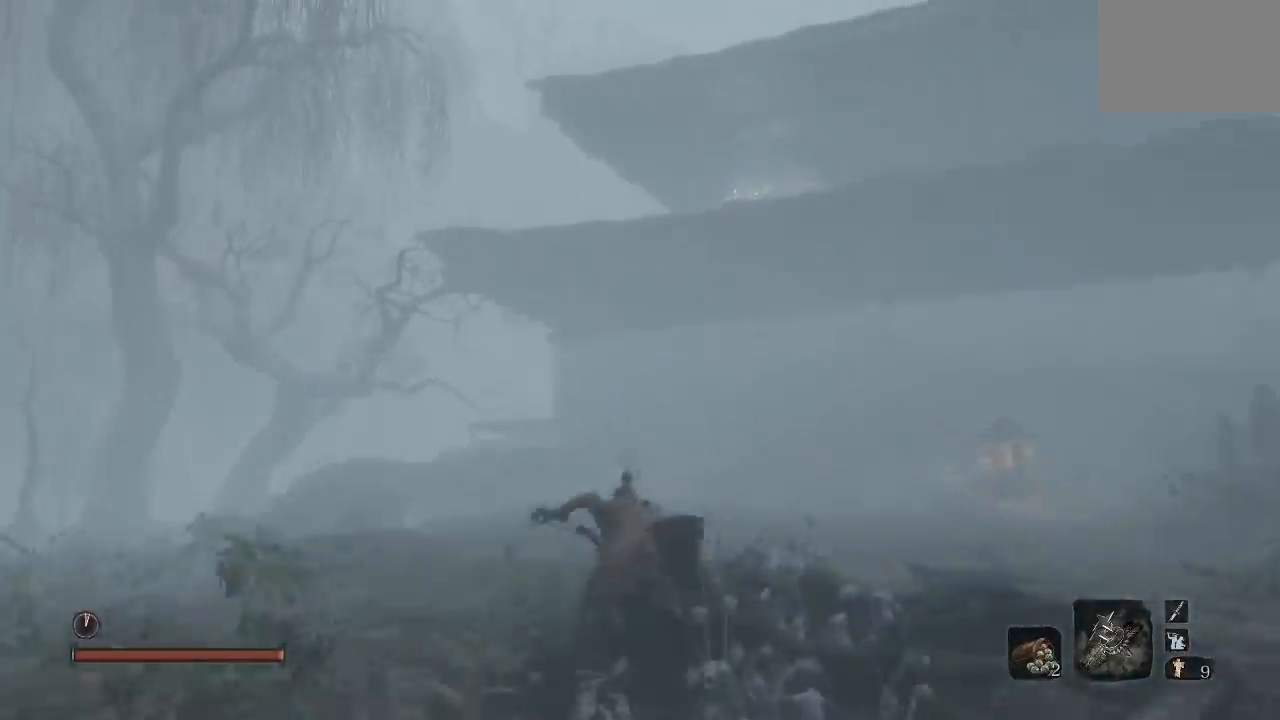
{"dt_ms": 500, "buttons": ["B"], "right_stick": "center", "events": []}
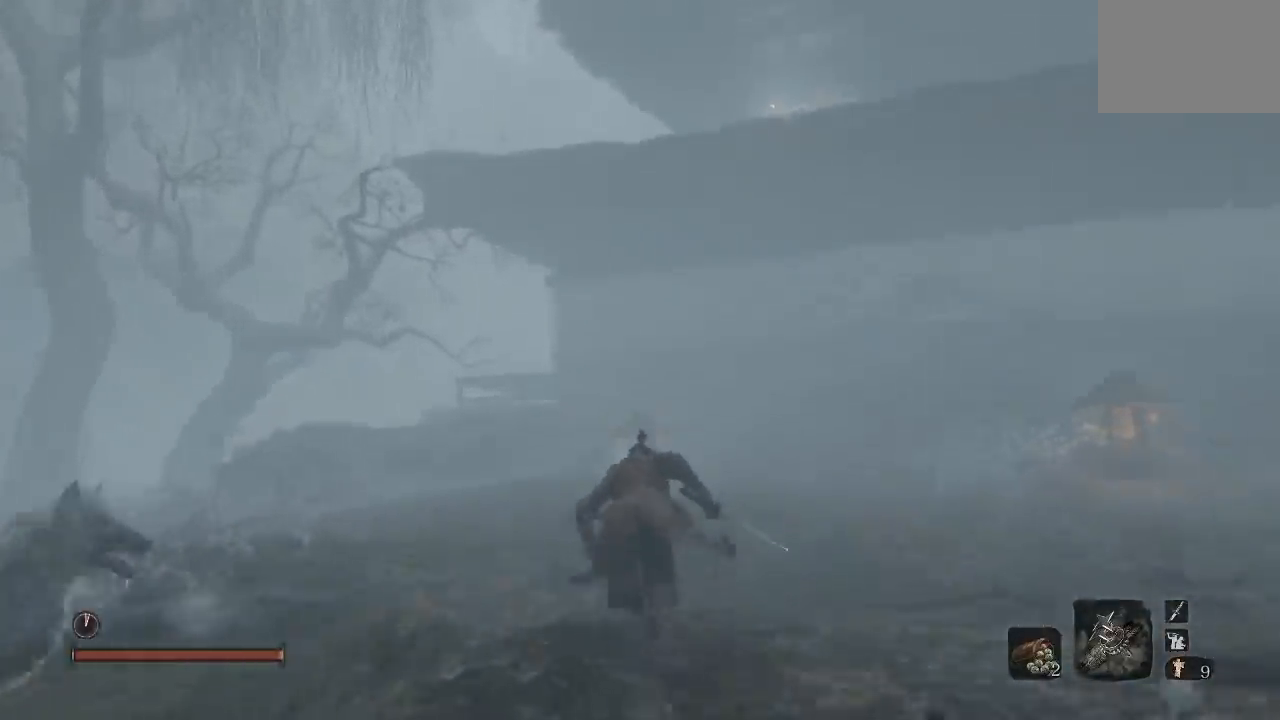
{"dt_ms": 500, "buttons": ["B"], "right_stick": "center", "events": []}
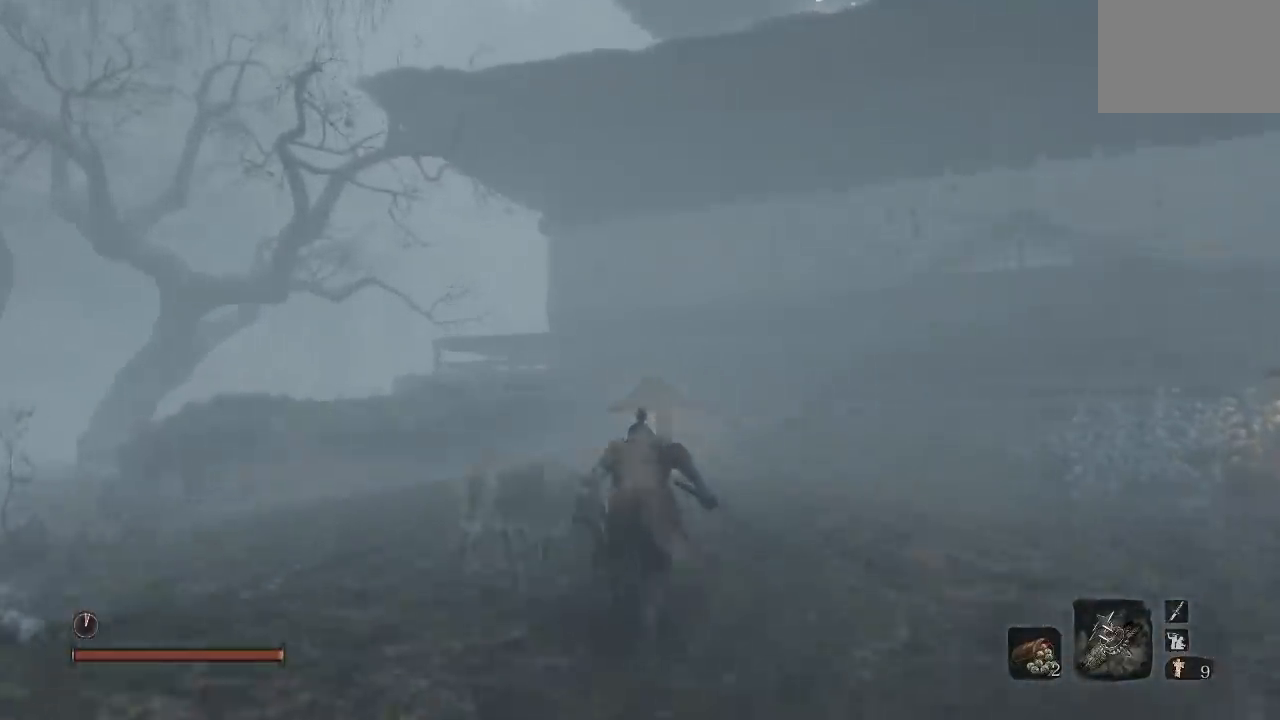
{"dt_ms": 500, "buttons": ["B"], "right_stick": "center", "events": [[50, "right_stick", "up"], [183, "right_stick", "center"]]}
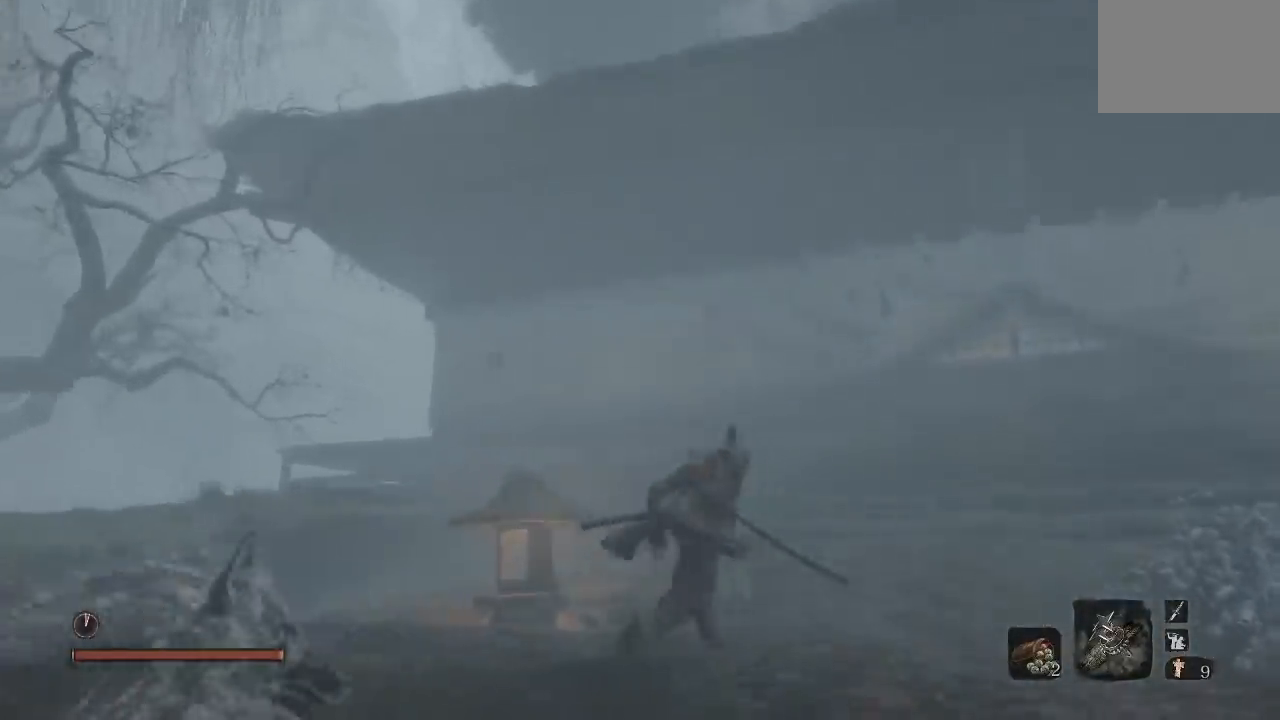
{"dt_ms": 500, "buttons": ["B"], "right_stick": "down-left", "events": [[400, "right_stick", "down-left"]]}
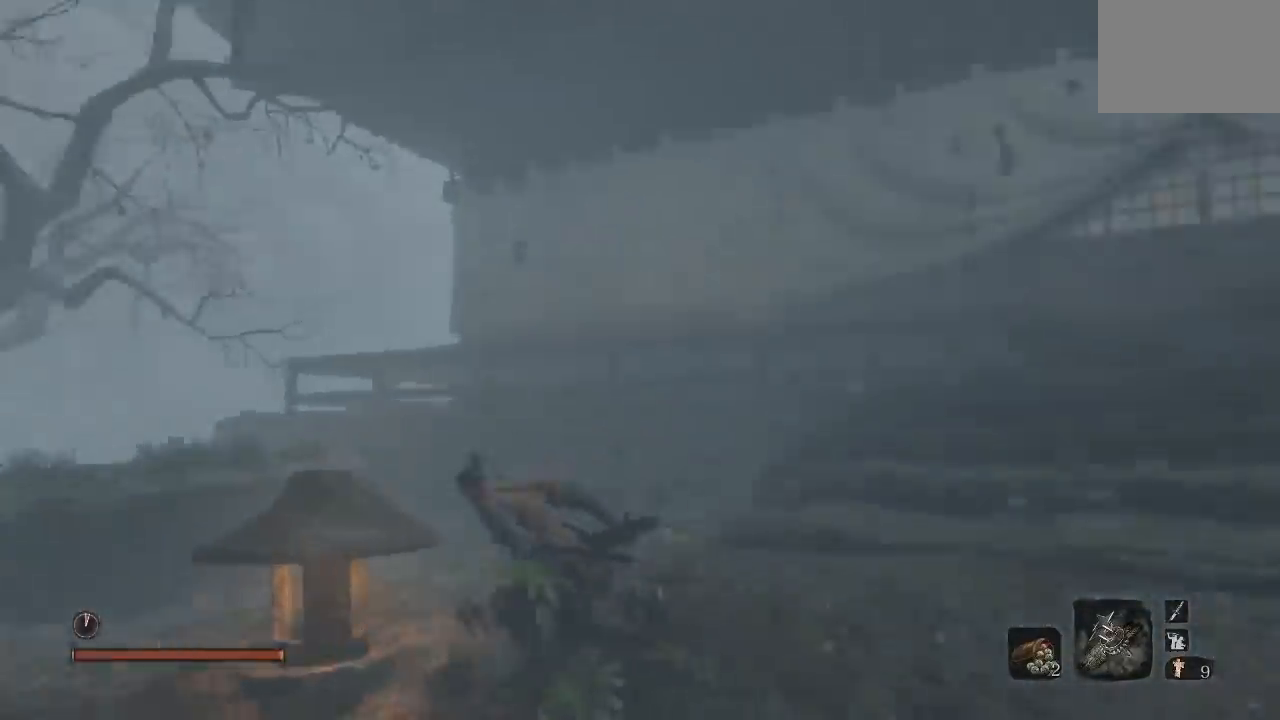
{"dt_ms": 500, "buttons": ["B"], "right_stick": "center", "events": [[450, "right_stick", "center"]]}
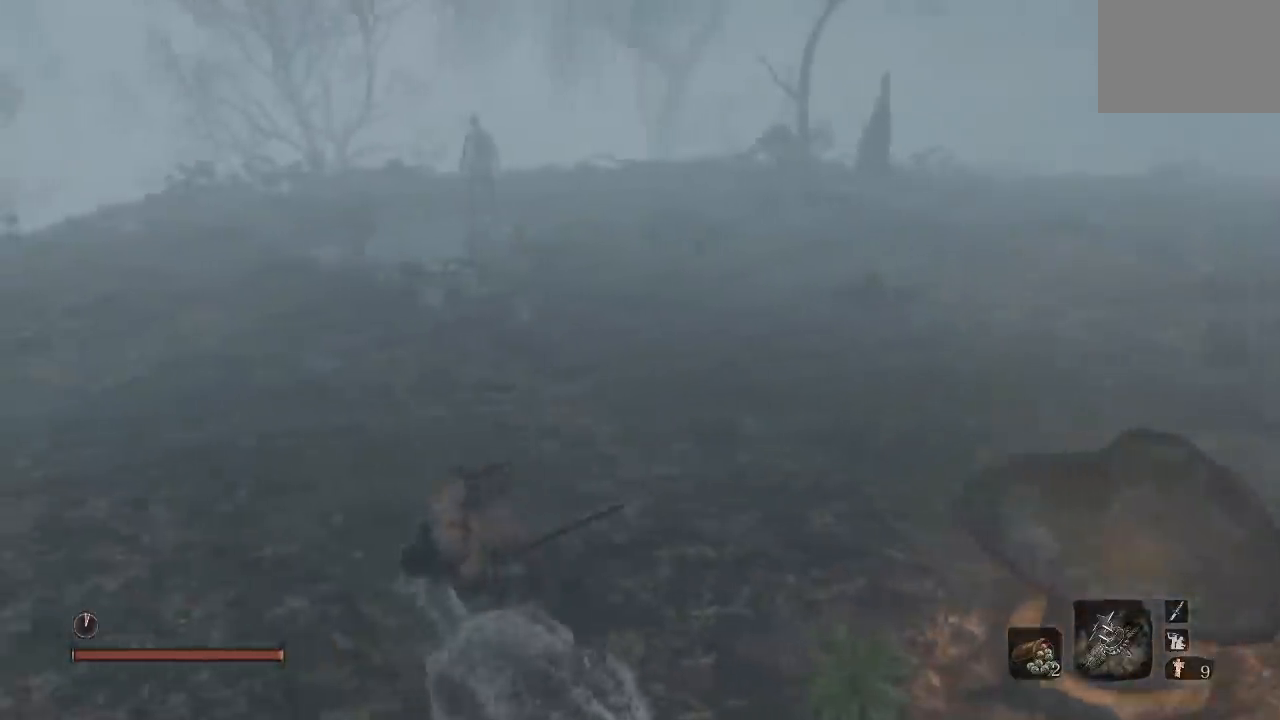
{"dt_ms": 500, "buttons": [], "right_stick": "center", "events": [[67, "B", "up"], [217, "R1", "down"], [233, "R3", "down"], [367, "R1", "up"], [367, "R3", "up"]]}
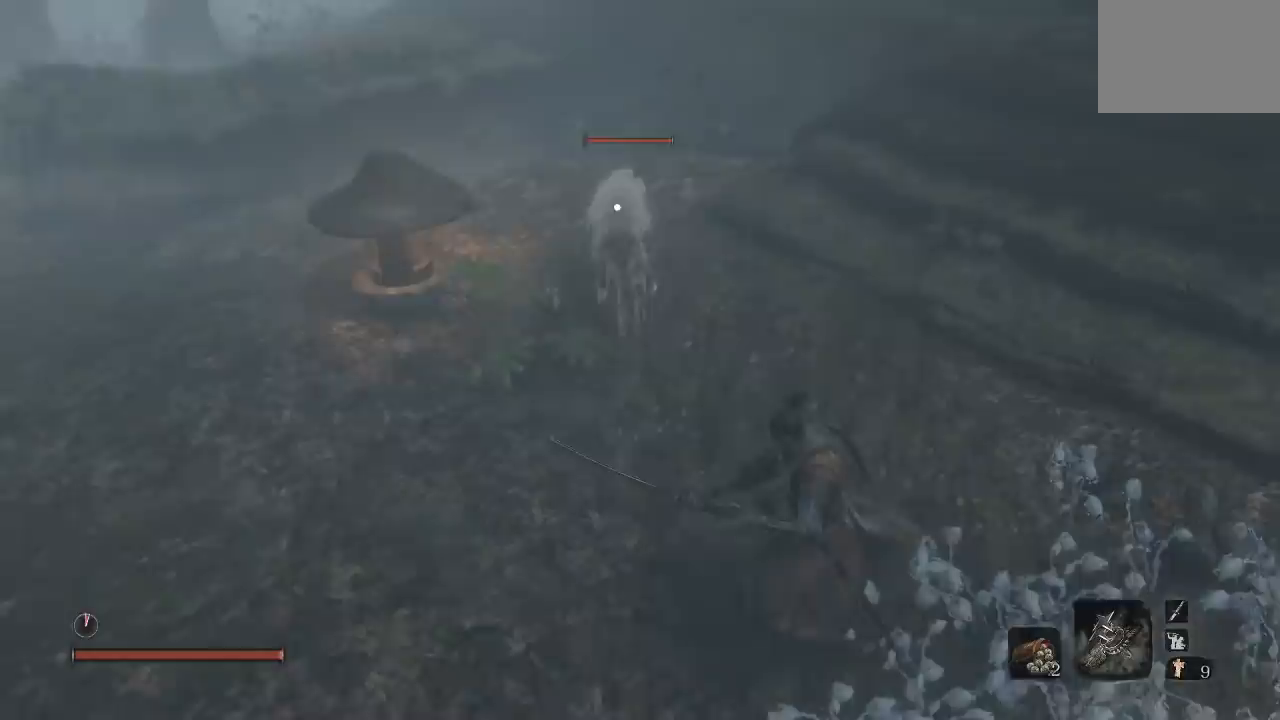
{"dt_ms": 500, "buttons": [], "right_stick": "center", "events": []}
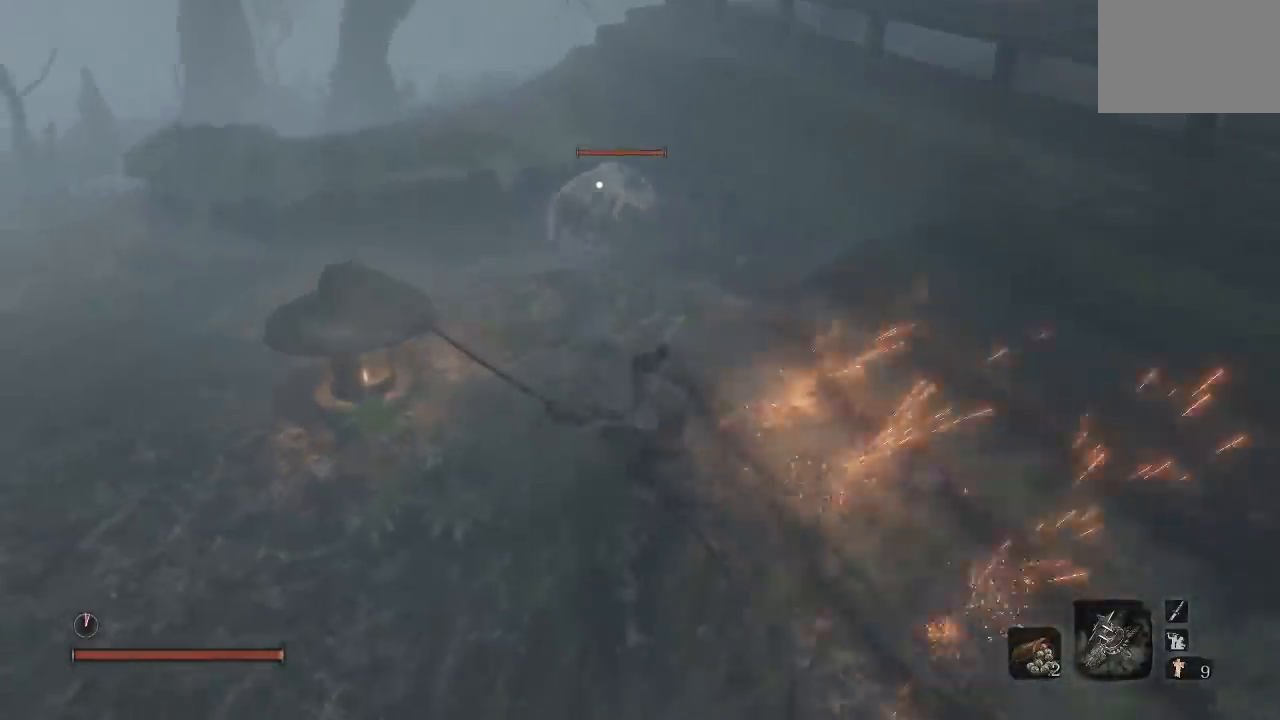
{"dt_ms": 500, "buttons": [], "right_stick": "center", "events": []}
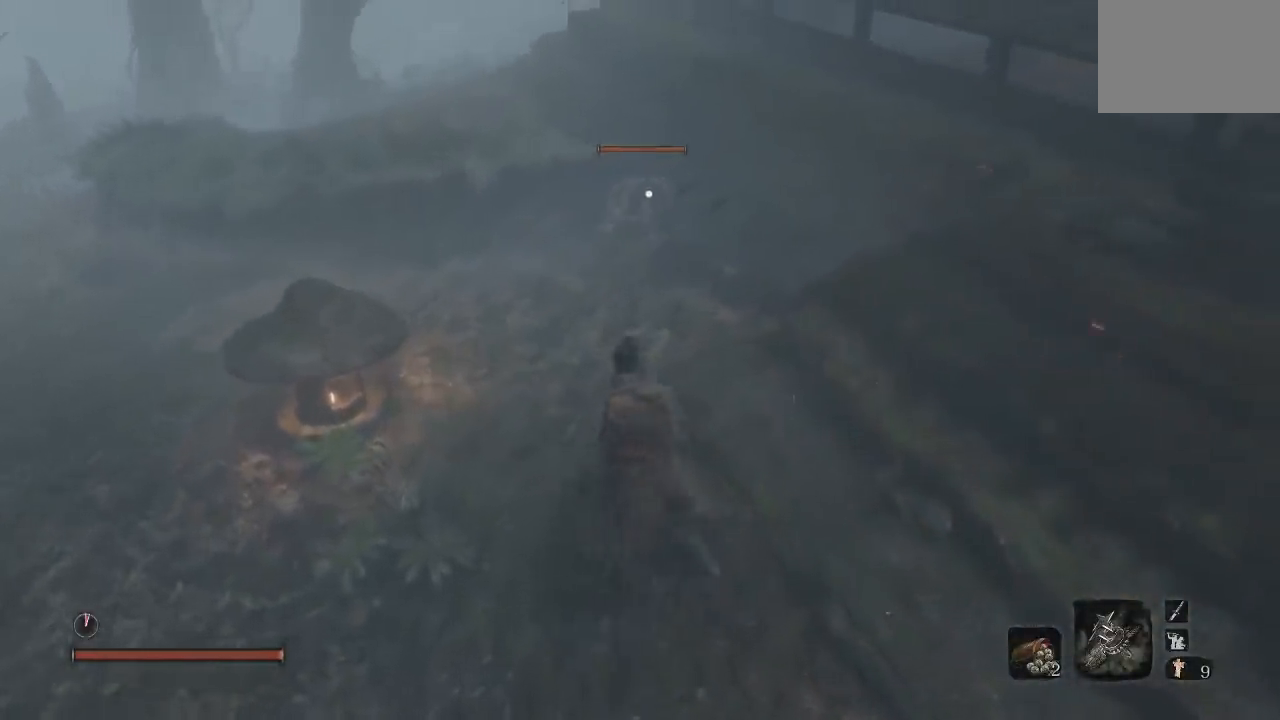
{"dt_ms": 500, "buttons": [], "right_stick": "center", "events": [[183, "R1", "down"], [300, "R1", "up"]]}
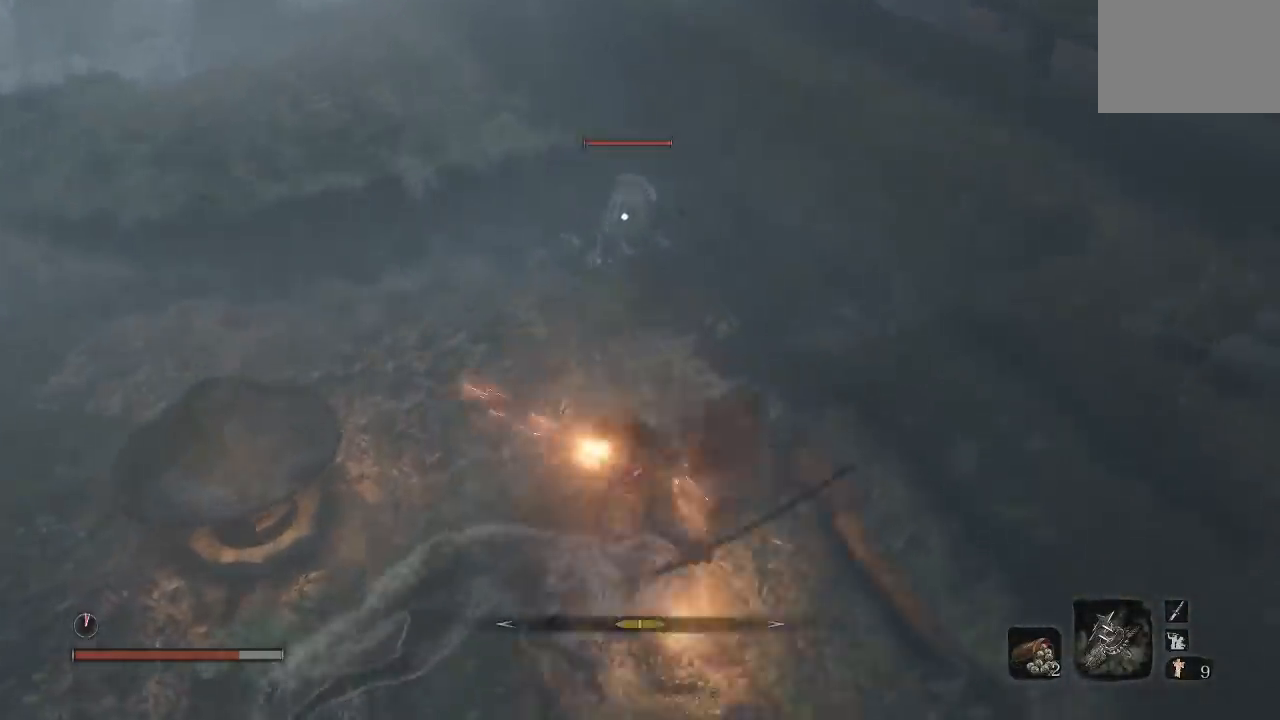
{"dt_ms": 500, "buttons": [], "right_stick": "center", "events": [[333, "B", "down"], [433, "B", "up"]]}
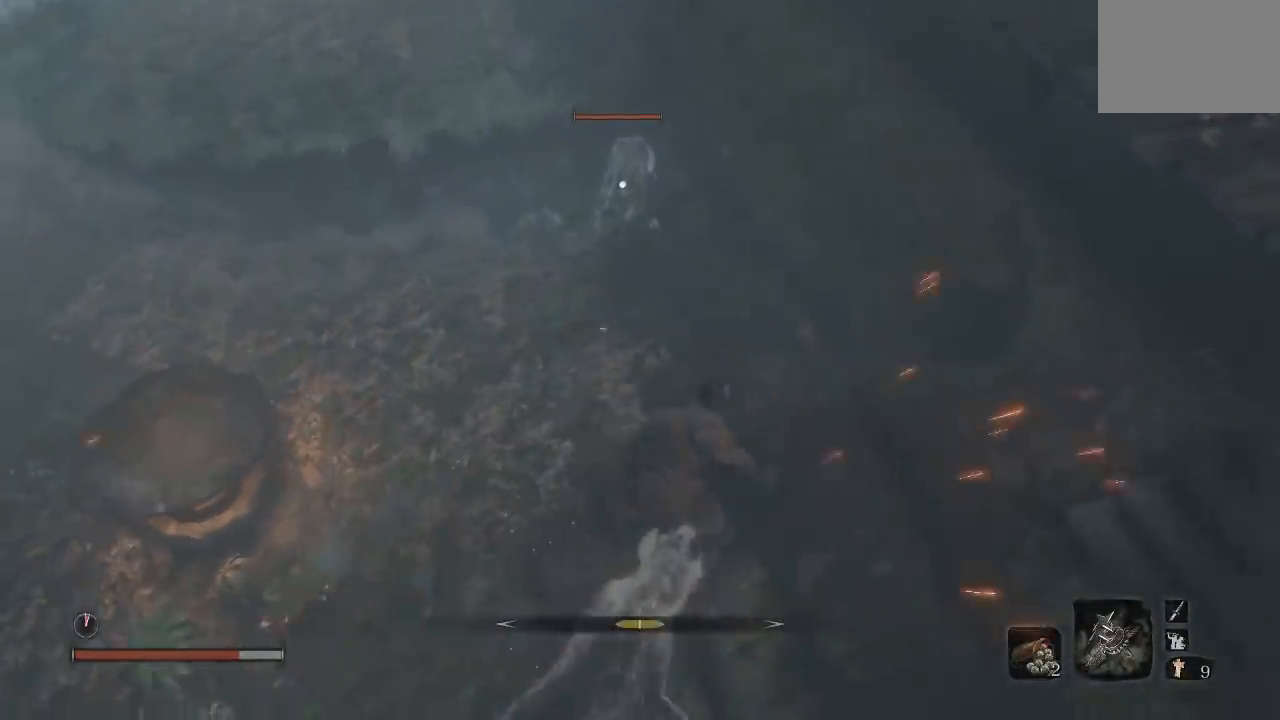
{"dt_ms": 500, "buttons": [], "right_stick": "center", "events": [[350, "B", "down"], [400, "B", "up"]]}
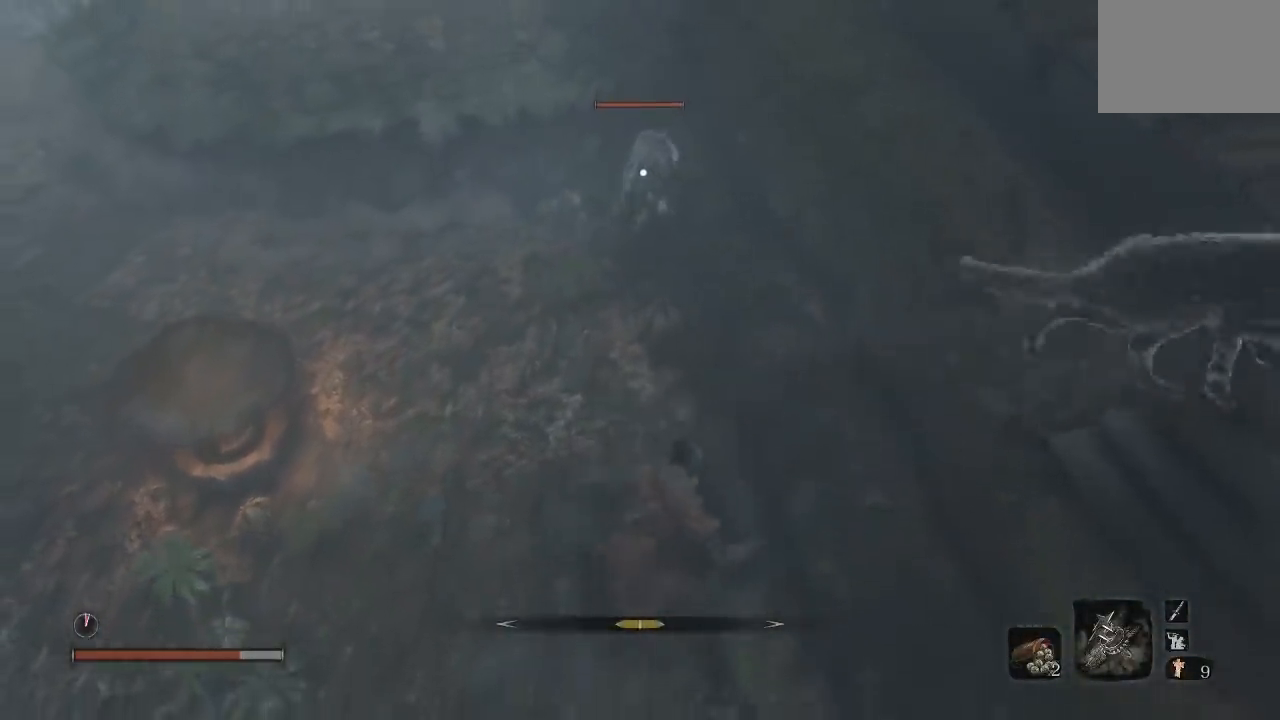
{"dt_ms": 500, "buttons": [], "right_stick": "center", "events": []}
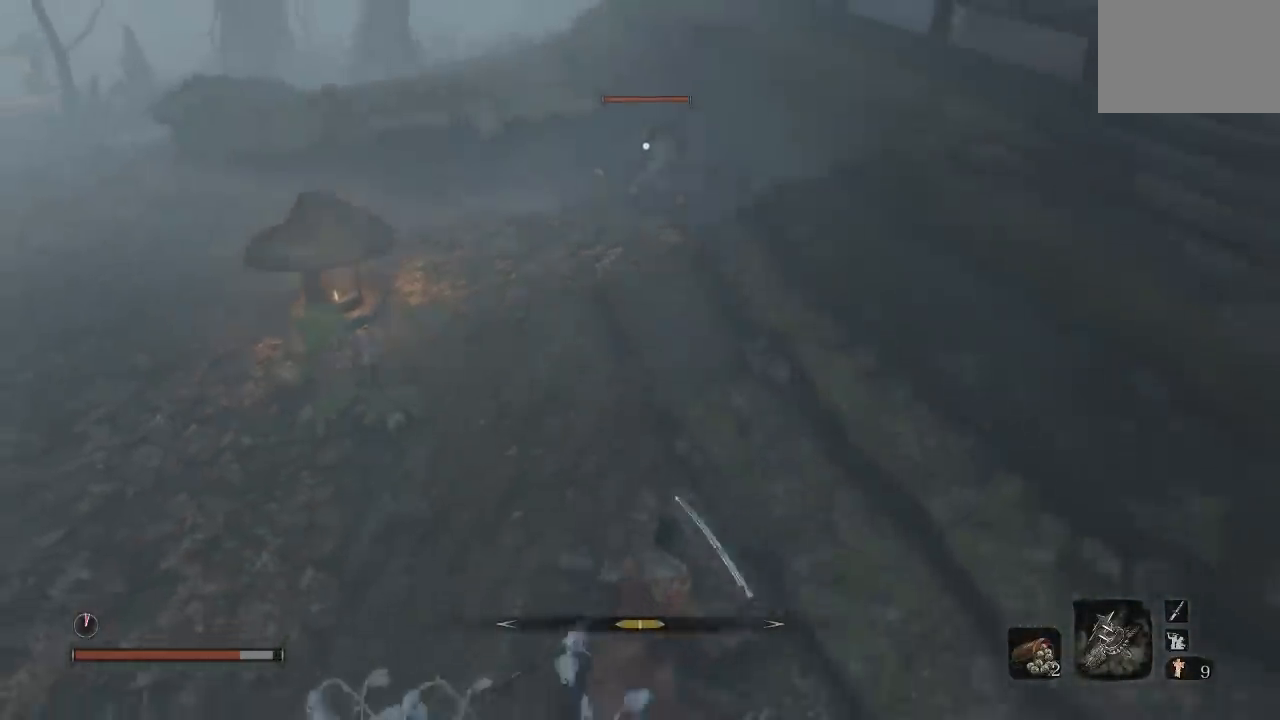
{"dt_ms": 500, "buttons": [], "right_stick": "right", "events": [[500, "right_stick", "right"]]}
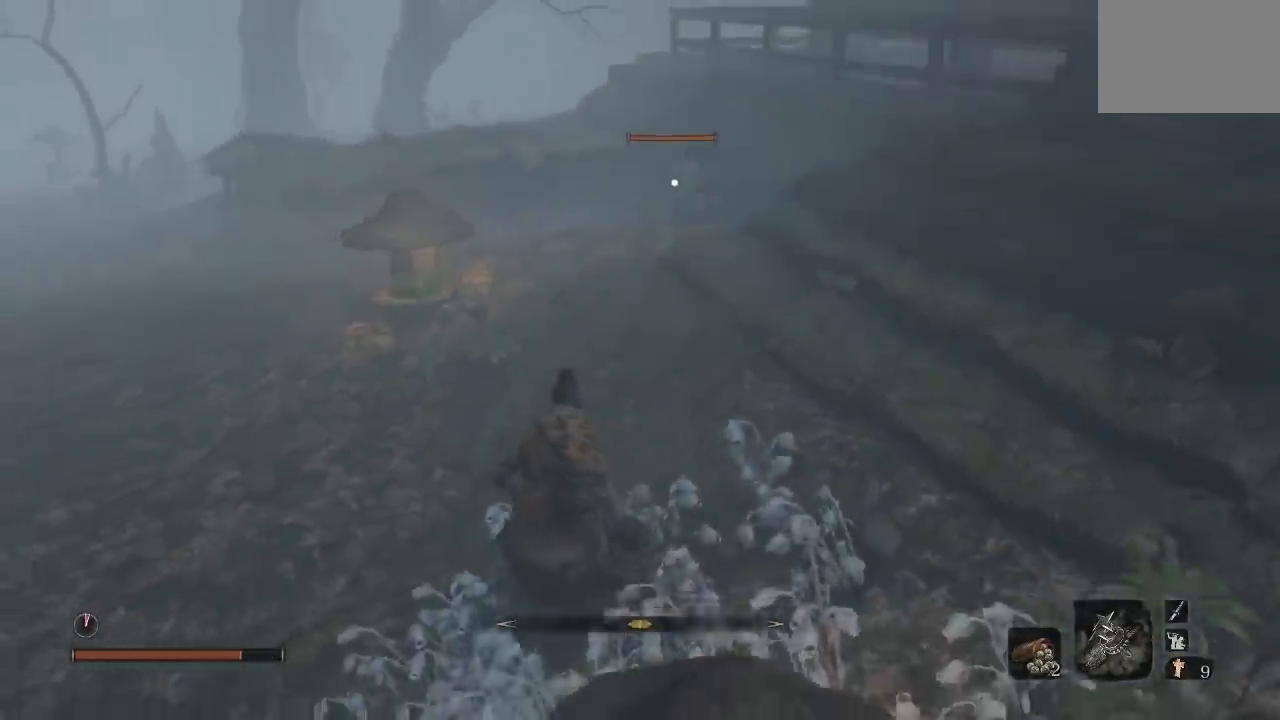
{"dt_ms": 1000, "buttons": [], "right_stick": "center", "events": [[133, "right_stick", "center"], [200, "R3", "down"], [283, "right_stick", "up-right"], [317, "R3", "up"], [367, "right_stick", "right"], [500, "right_stick", "center"], [817, "R3", "down"], [950, "R3", "up"]]}
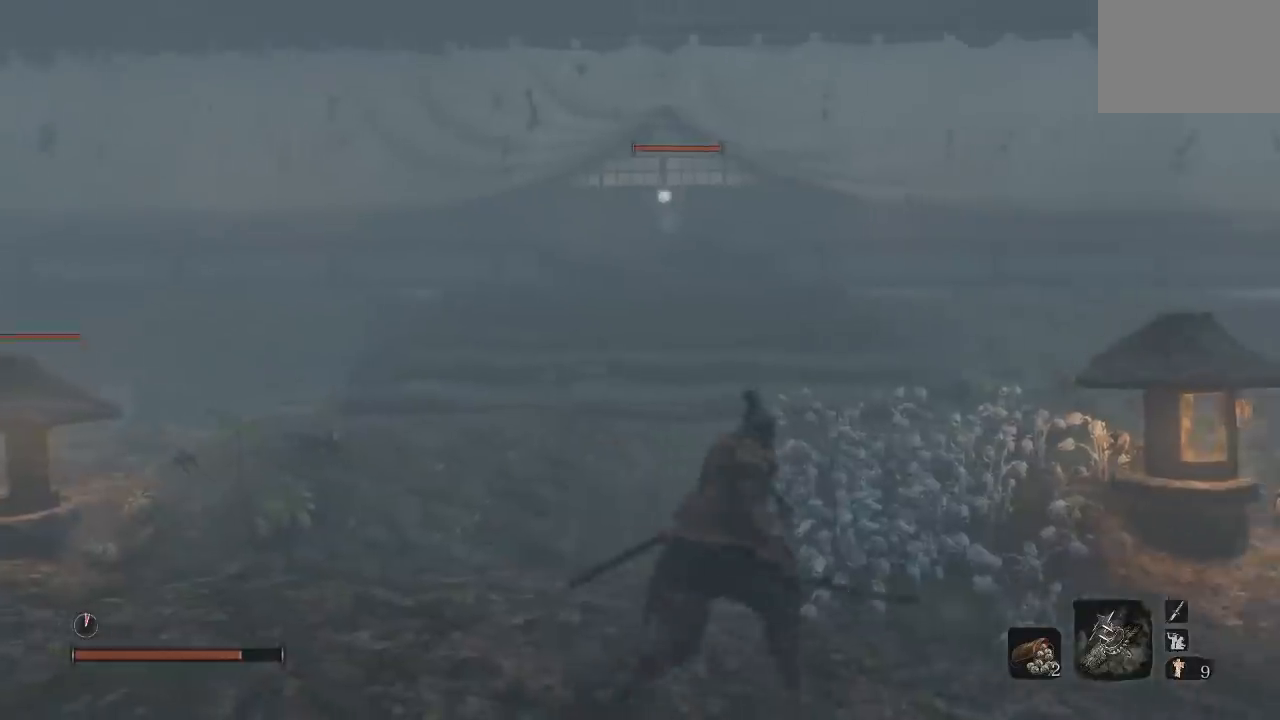
{"dt_ms": 500, "buttons": [], "right_stick": "center", "events": []}
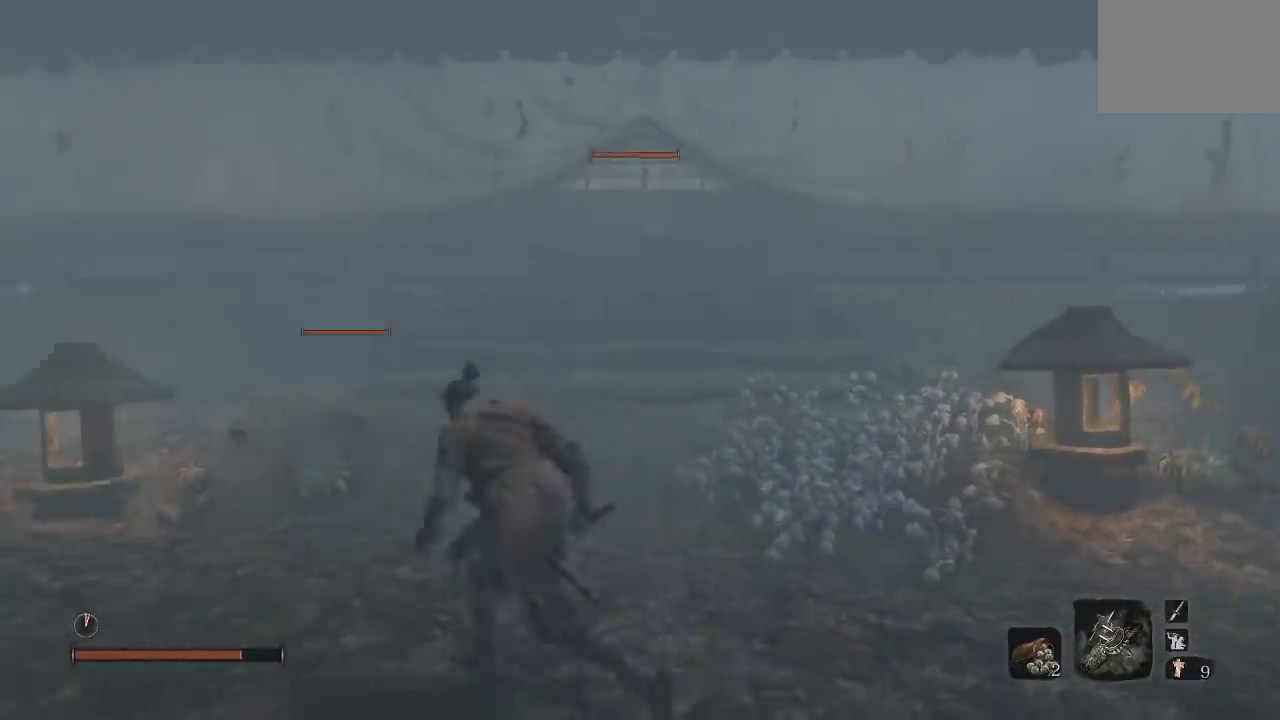
{"dt_ms": 500, "buttons": [], "right_stick": "center", "events": [[117, "R3", "down"], [250, "R3", "up"]]}
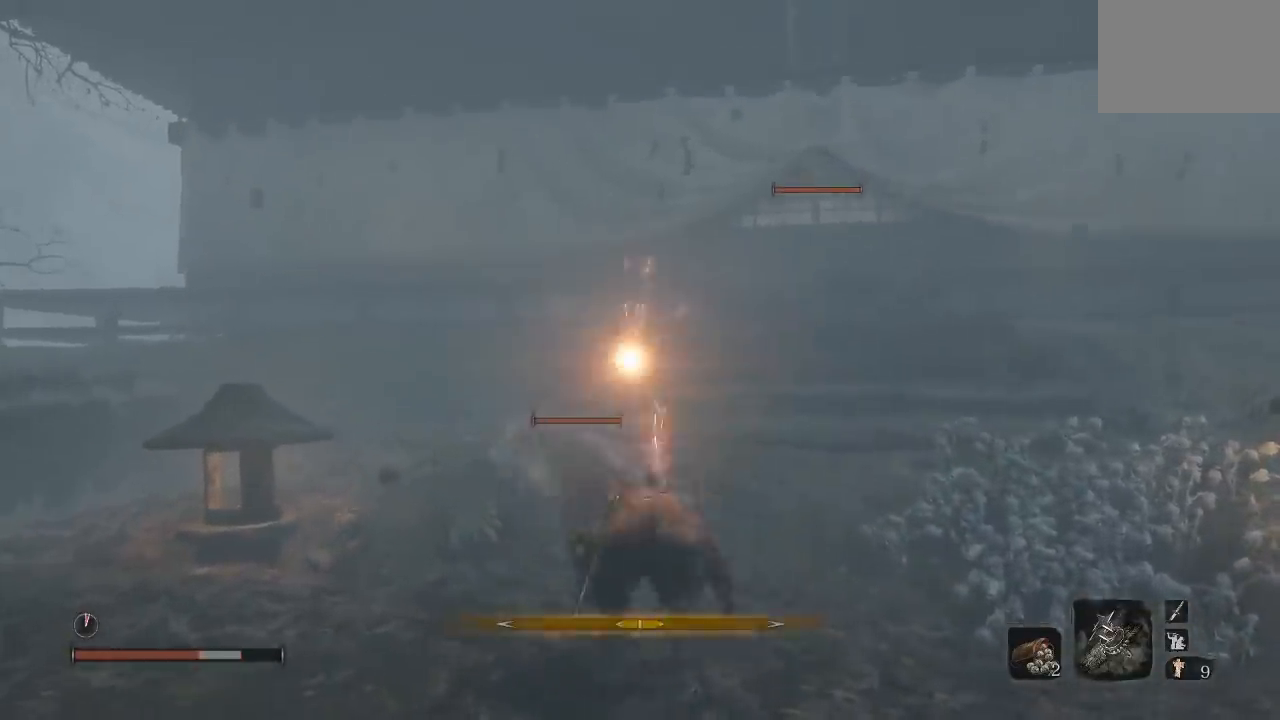
{"dt_ms": 500, "buttons": [], "right_stick": "center", "events": [[167, "B", "down"], [267, "B", "up"]]}
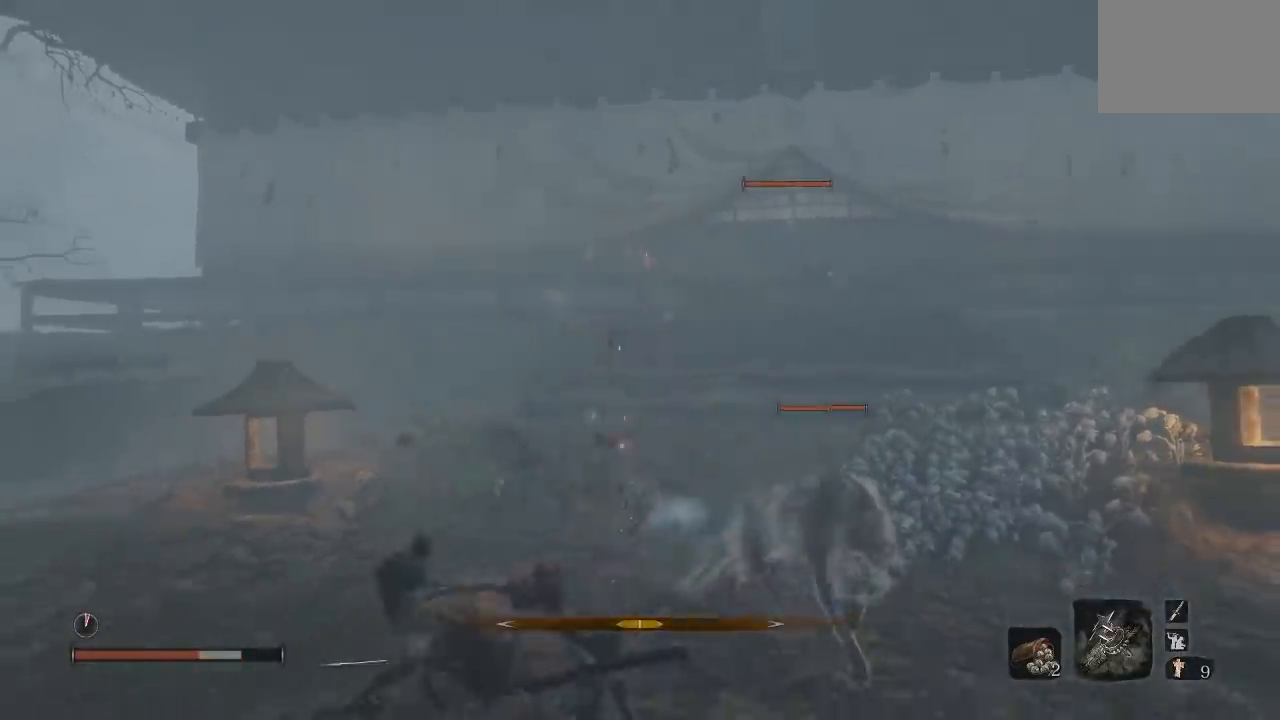
{"dt_ms": 500, "buttons": [], "right_stick": "center", "events": [[83, "right_stick", "down-right"], [217, "right_stick", "center"]]}
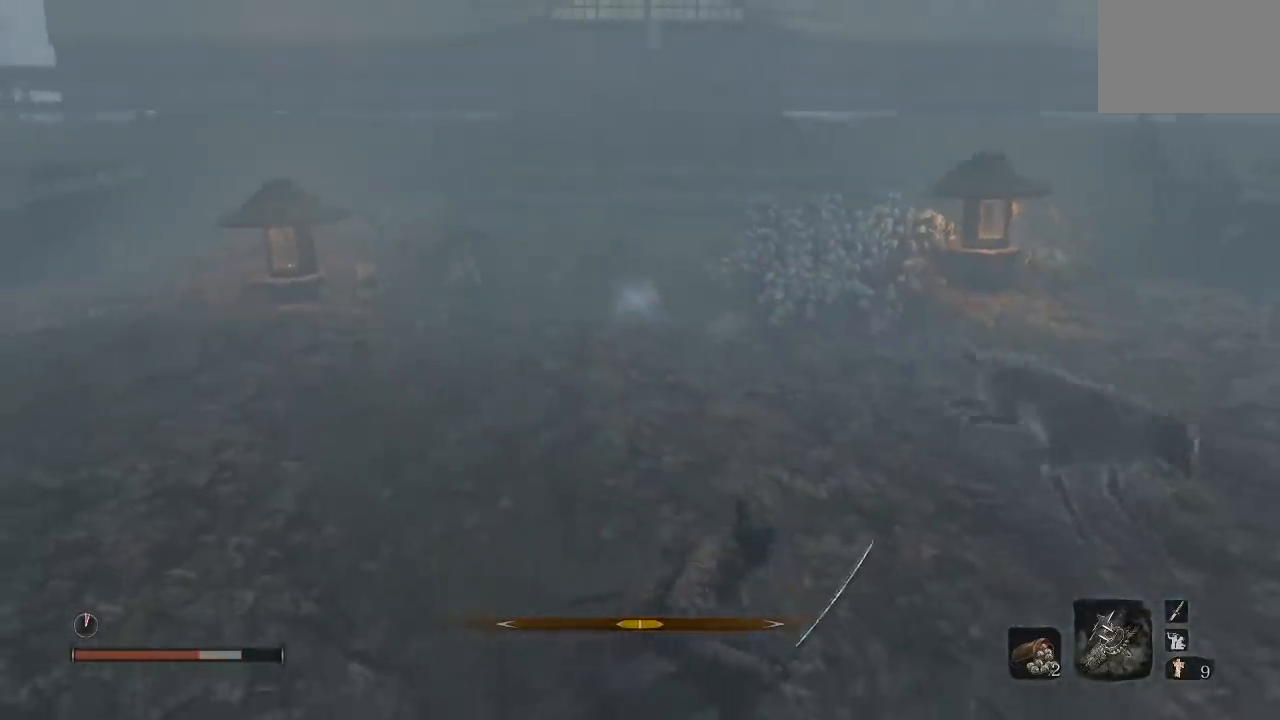
{"dt_ms": 500, "buttons": [], "right_stick": "center"}
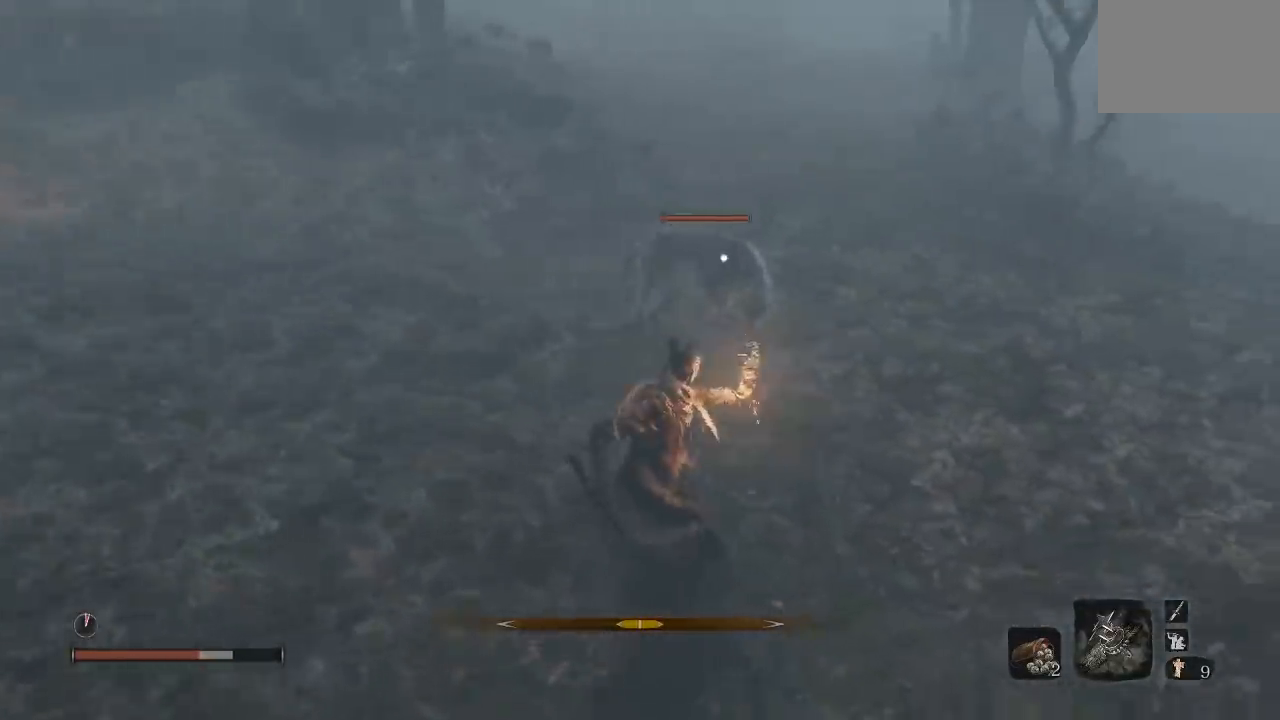
{"dt_ms": 1000, "buttons": [], "right_stick": "up", "events": [[467, "R3", "down"], [583, "right_stick", "left"], [617, "R3", "up"], [983, "right_stick", "up"]]}
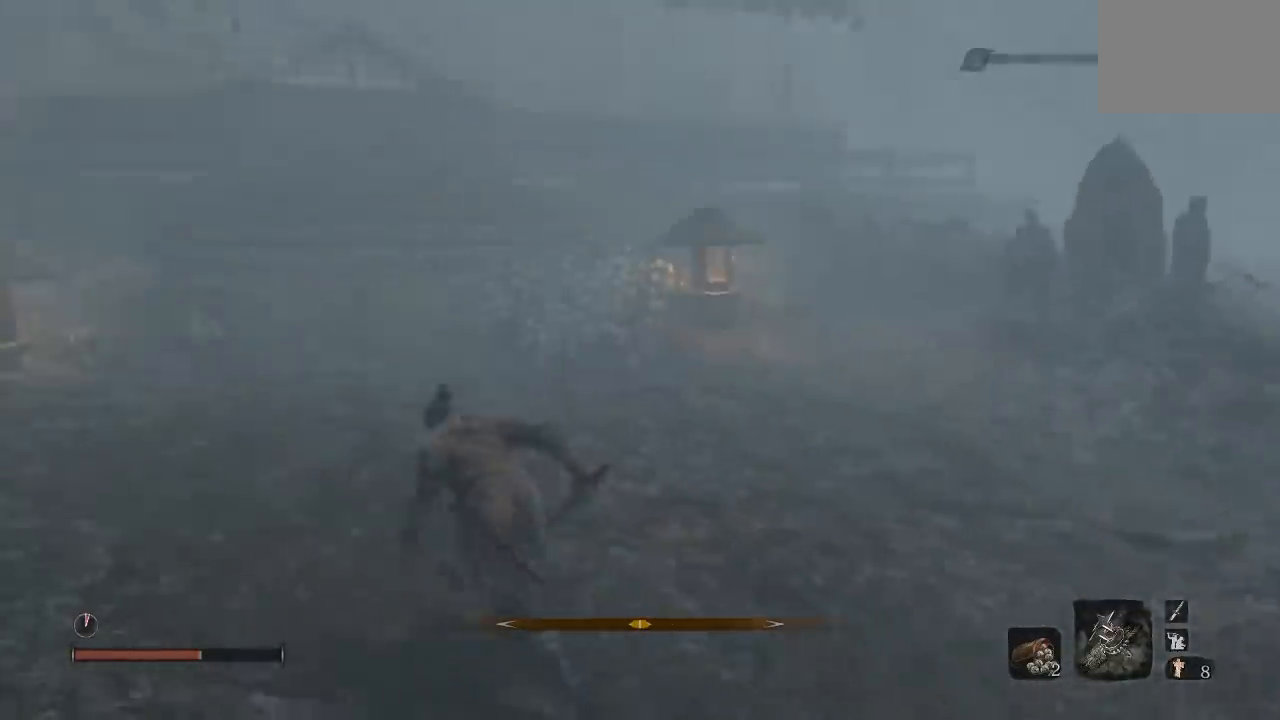
{"dt_ms": 500, "buttons": [], "right_stick": "center"}
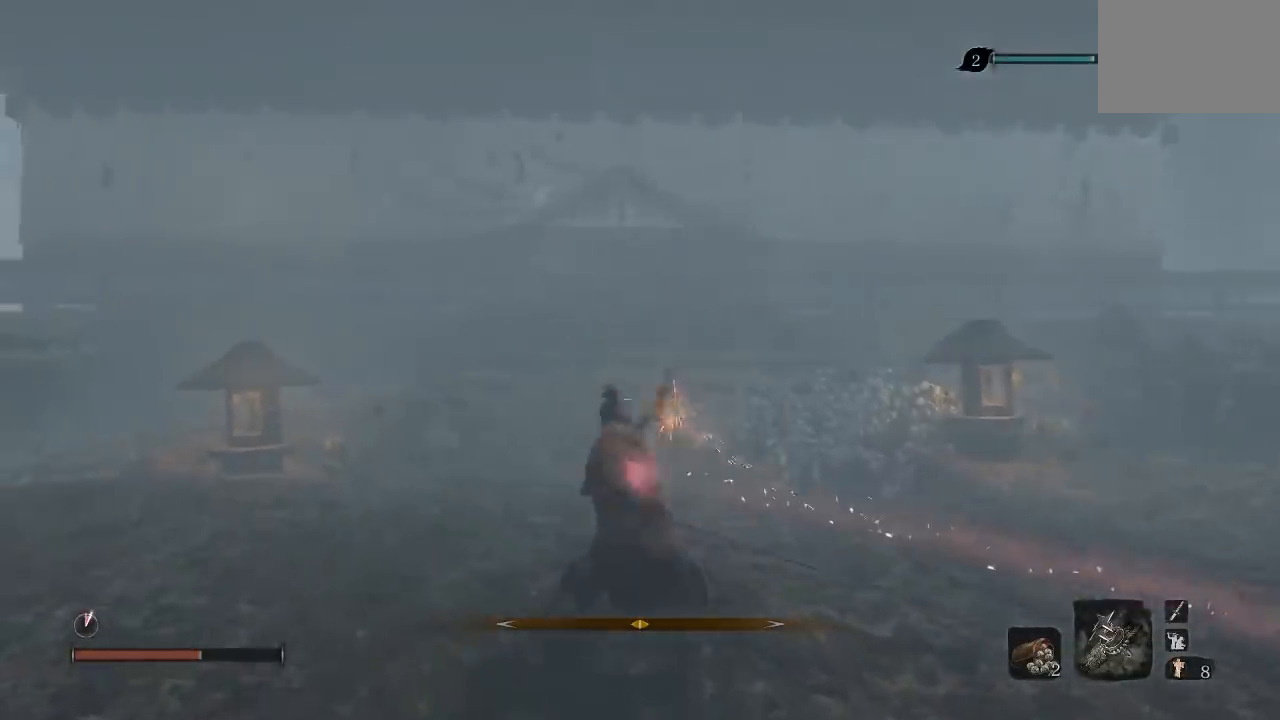
{"dt_ms": 500, "buttons": [], "right_stick": "down-right", "events": [[367, "right_stick", "right"], [433, "right_stick", "down-right"]]}
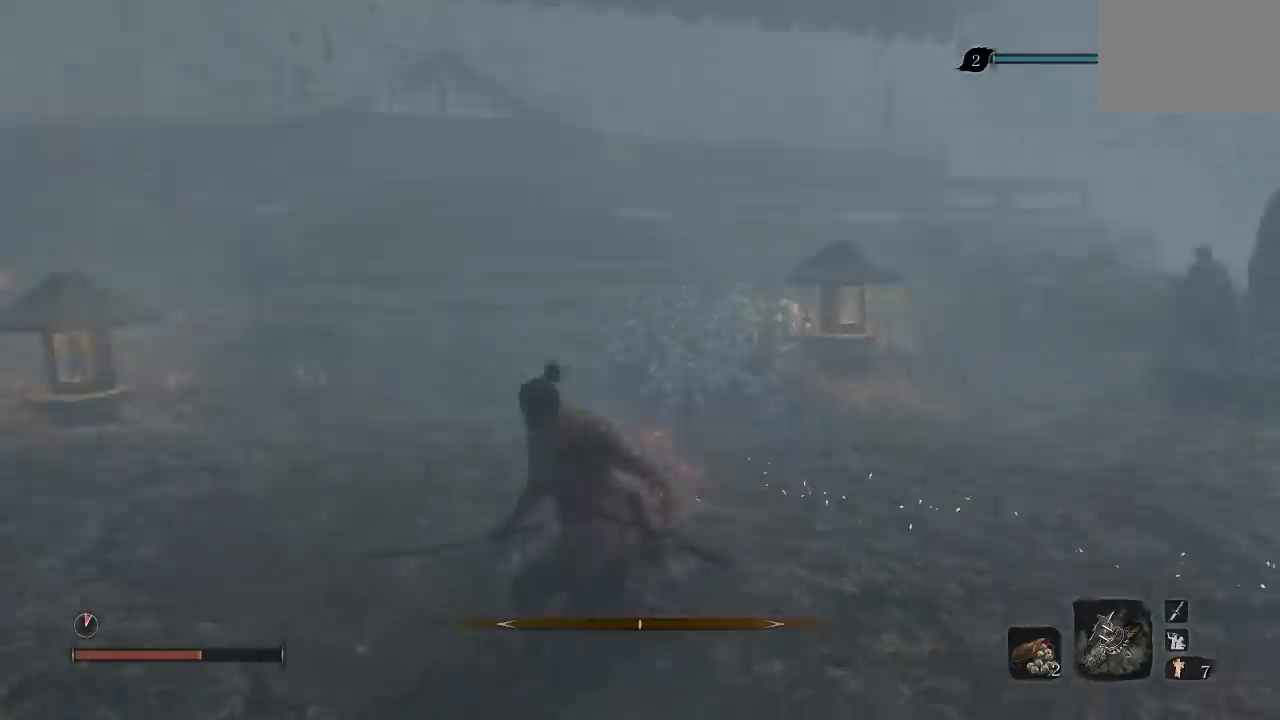
{"dt_ms": 500, "buttons": ["B"], "right_stick": "center", "events": [[17, "right_stick", "center"], [300, "B", "down"]]}
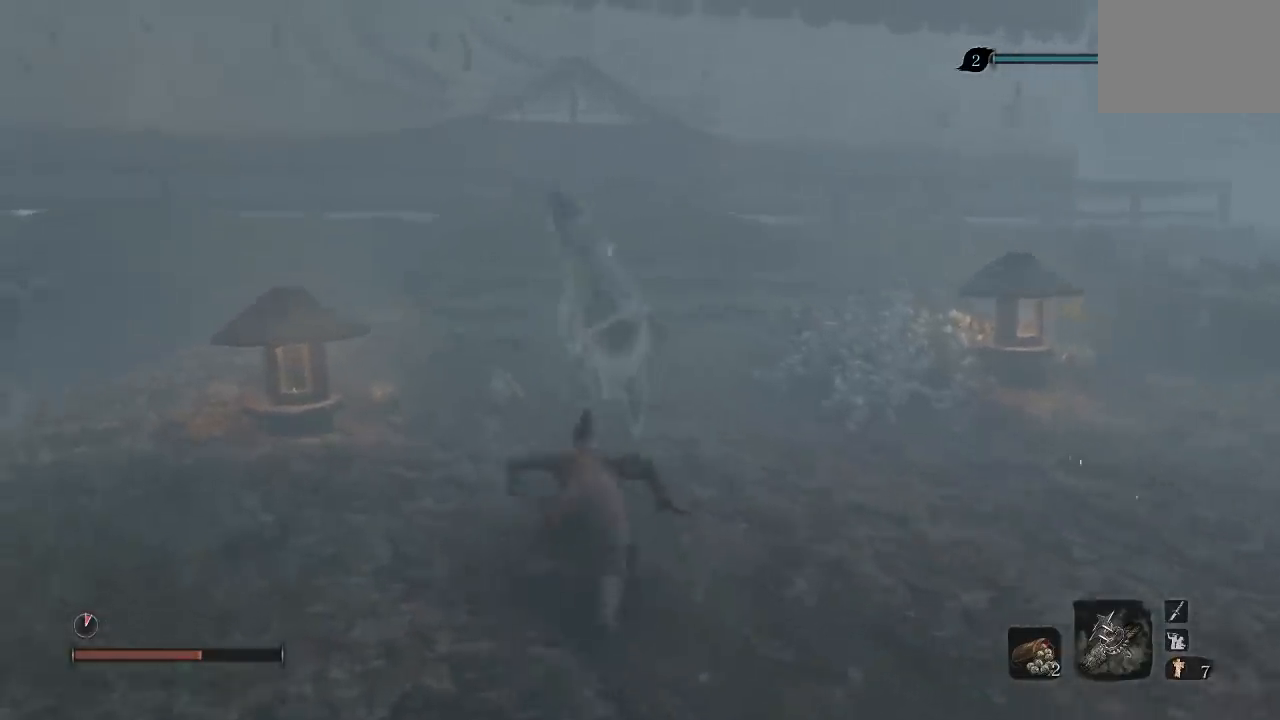
{"dt_ms": 500, "buttons": ["B"], "right_stick": "center", "events": []}
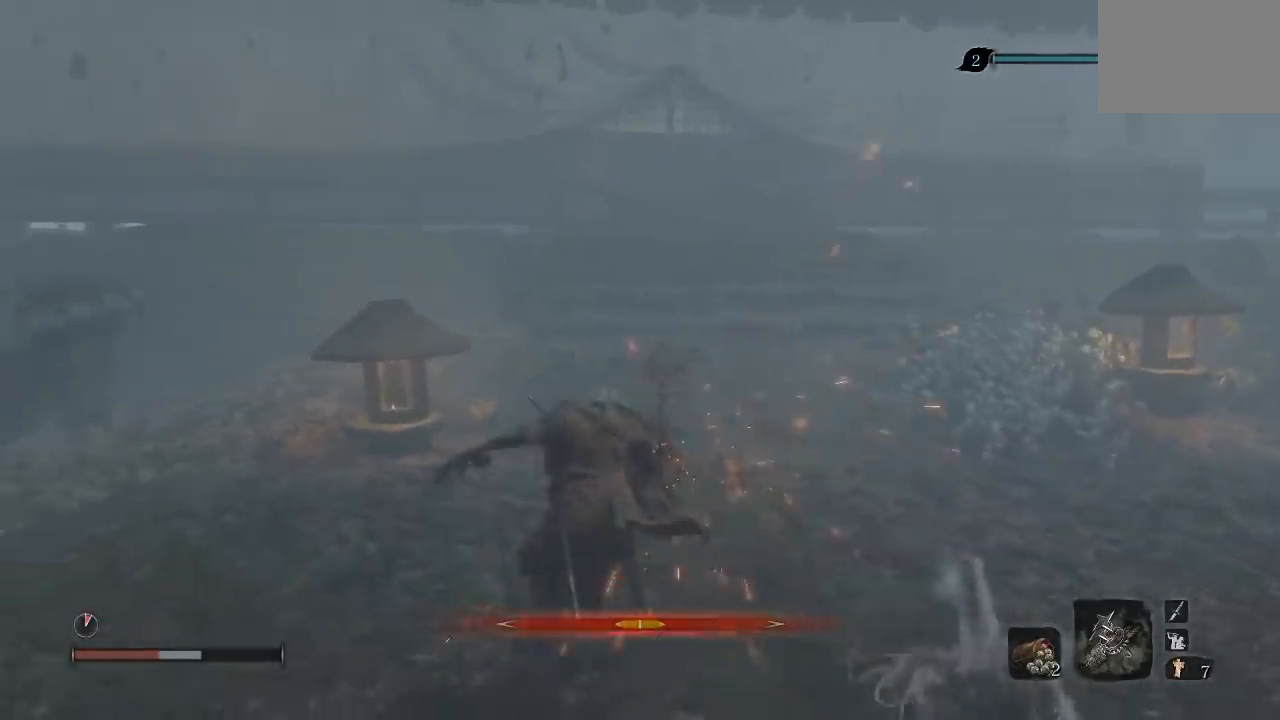
{"dt_ms": 500, "buttons": [], "right_stick": "center", "events": [[217, "B", "up"], [300, "R1", "down"], [317, "R3", "down"], [450, "R3", "up"], [467, "R1", "up"]]}
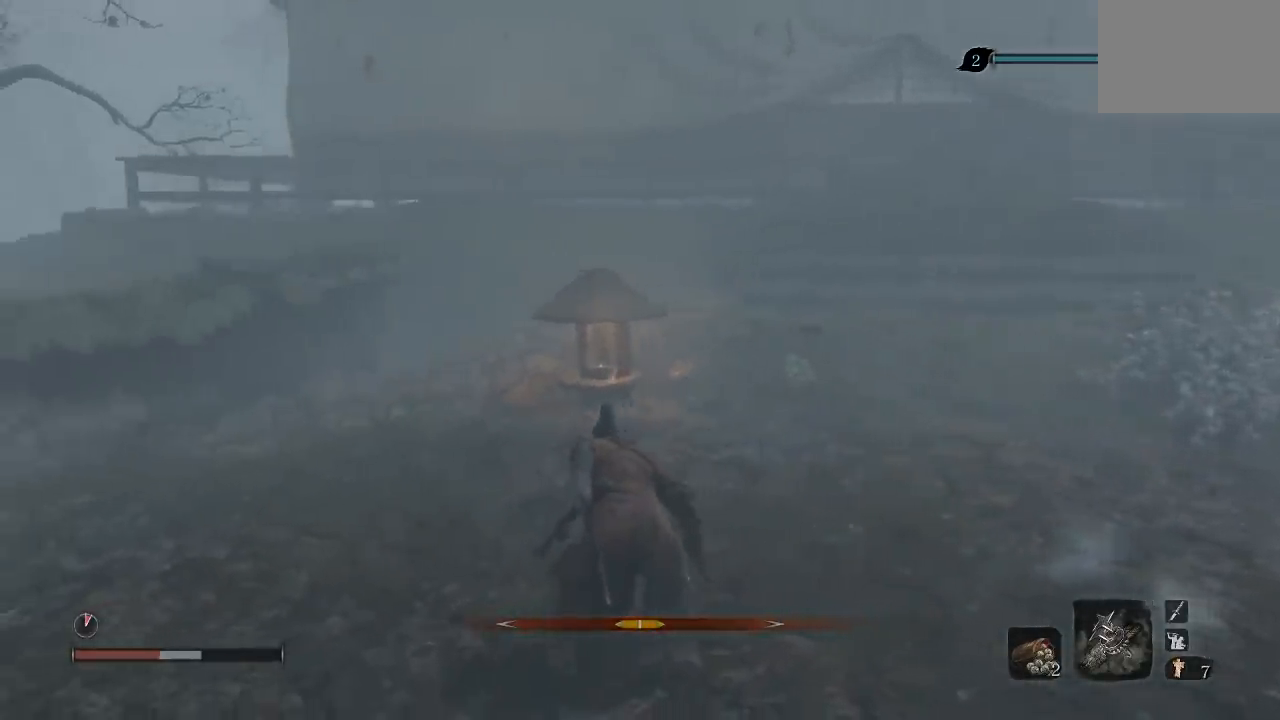
{"dt_ms": 500, "buttons": [], "right_stick": "down-right", "events": [[250, "right_stick", "down-right"]]}